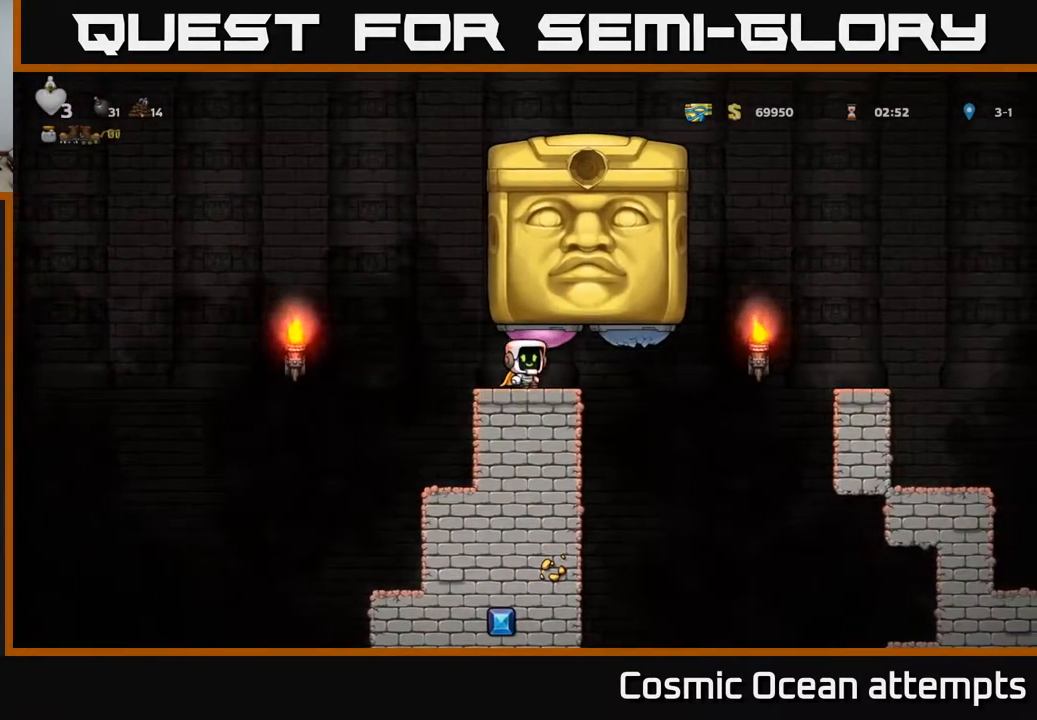
Gameplay with a controller (Xbox layout); each line is a JSON object with the inputs held at the frame after it. "events" lists button and stick changes between this image and that frame as [ms after this image, input, new state], when the widget could be followed in between. Not read: left_stick.
{"buttons": ["X", "DPAD_RIGHT"], "right_stick": "center", "events": [[350, "A", "down"], [467, "X", "down"], [483, "A", "up"], [500, "DPAD_RIGHT", "down"]]}
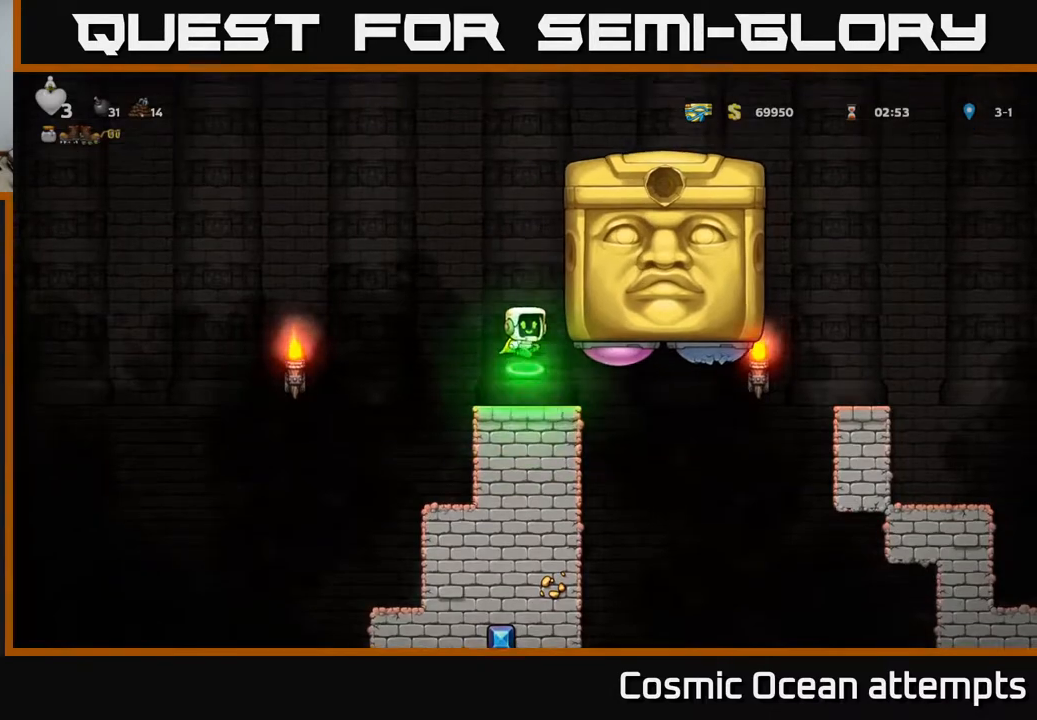
{"buttons": [], "right_stick": "center", "events": [[33, "X", "up"], [150, "DPAD_RIGHT", "up"], [183, "DPAD_LEFT", "down"], [317, "DPAD_LEFT", "up"]]}
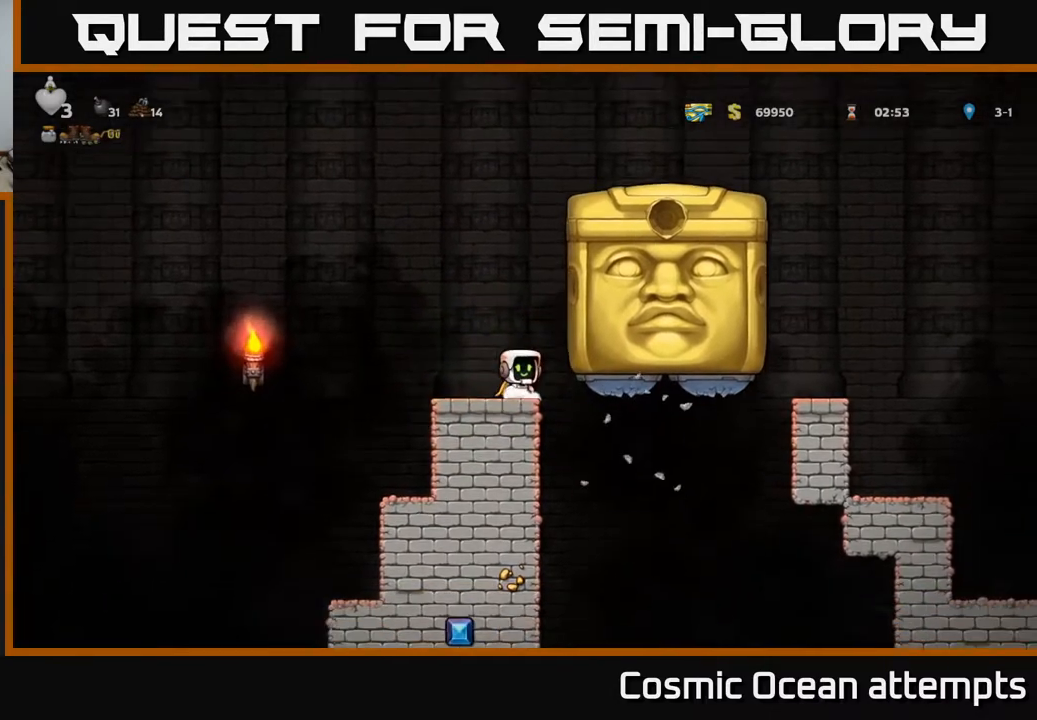
{"buttons": [], "right_stick": "center", "events": [[150, "DPAD_LEFT", "down"], [183, "DPAD_LEFT", "up"]]}
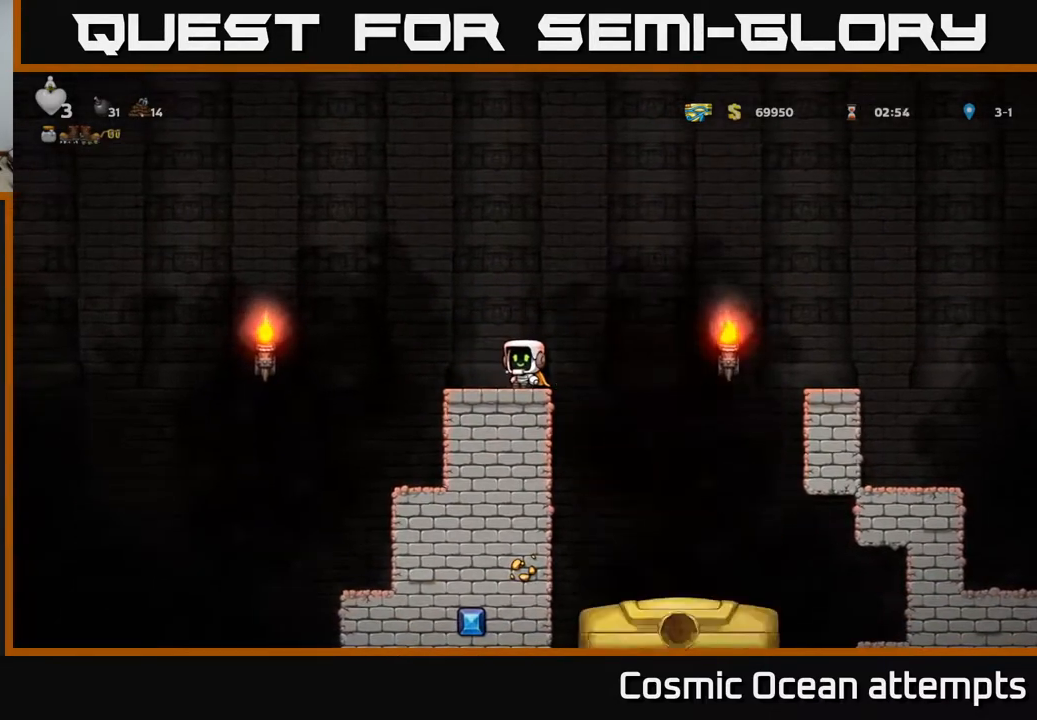
{"buttons": [], "right_stick": "center", "events": []}
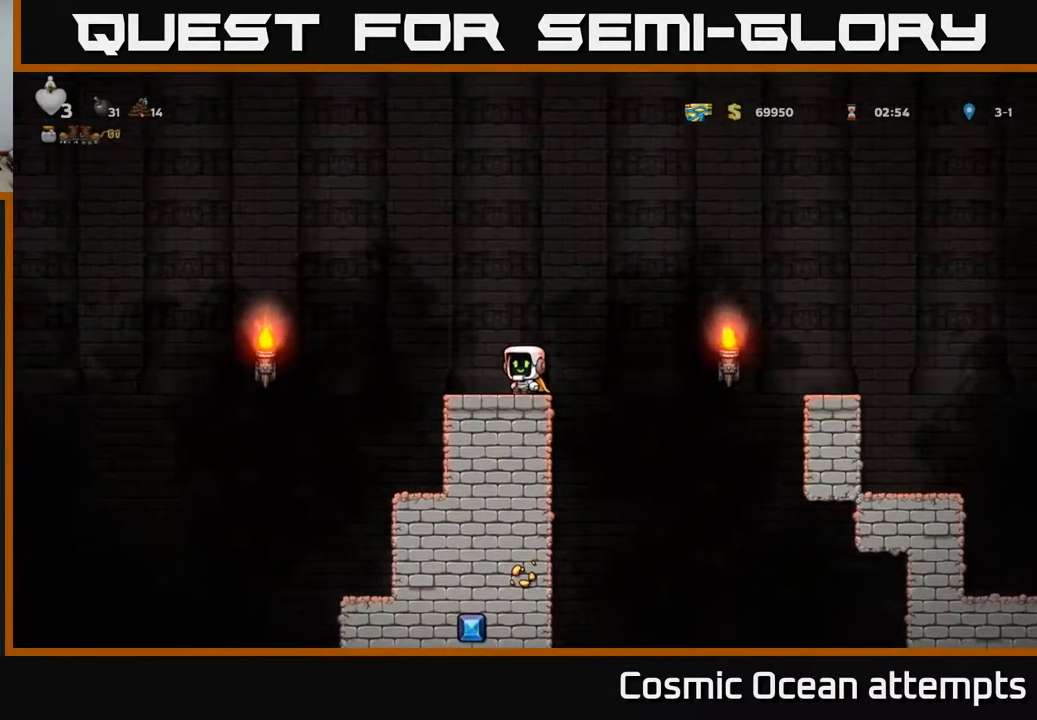
{"buttons": ["A", "DPAD_RIGHT"], "right_stick": "center", "events": [[150, "DPAD_RIGHT", "down"], [217, "A", "down"]]}
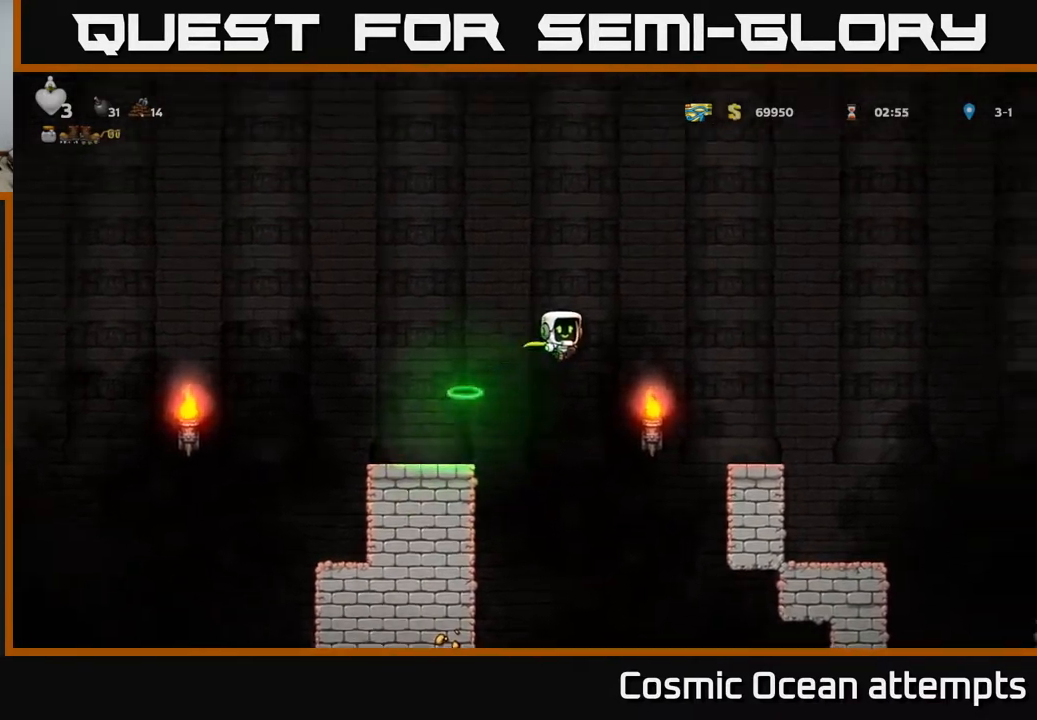
{"buttons": [], "right_stick": "center", "events": [[100, "A", "up"], [300, "DPAD_RIGHT", "up"]]}
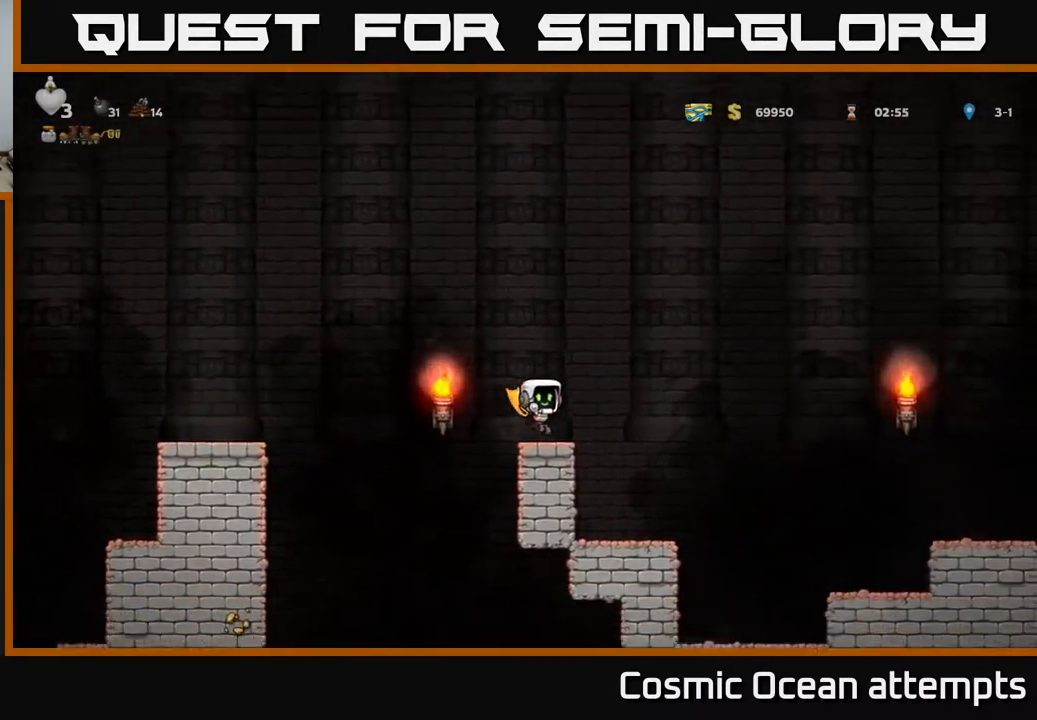
{"buttons": ["A", "DPAD_LEFT"], "right_stick": "center", "events": [[17, "DPAD_RIGHT", "down"], [117, "A", "down"], [117, "DPAD_RIGHT", "up"], [150, "DPAD_LEFT", "down"], [367, "A", "up"], [483, "A", "down"]]}
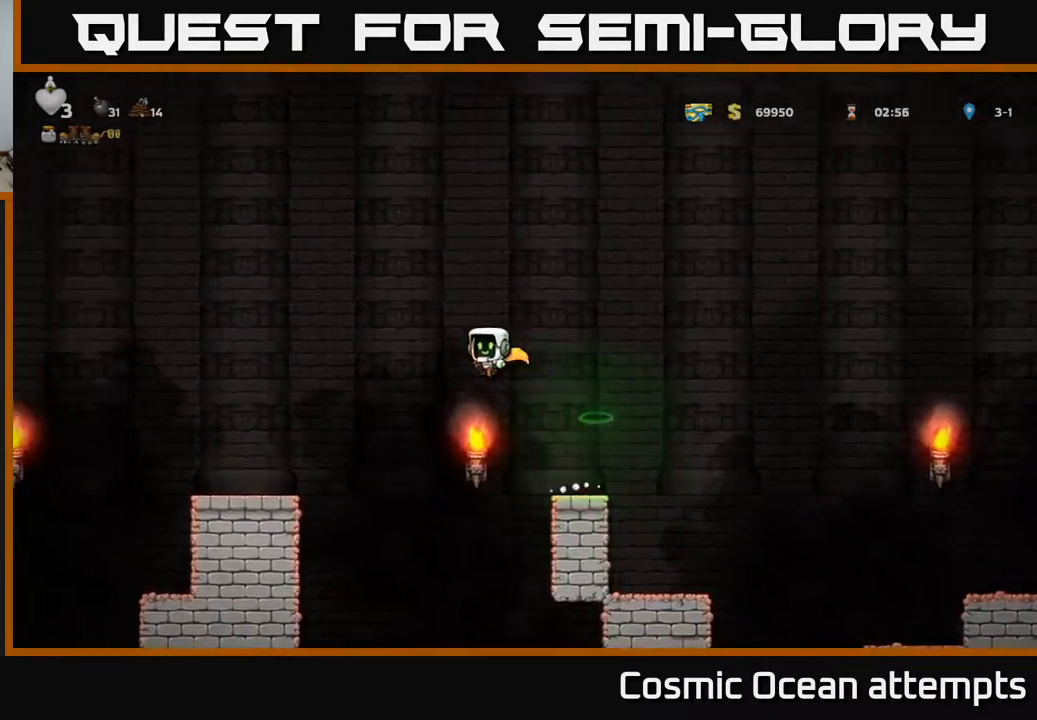
{"buttons": ["DPAD_LEFT"], "right_stick": "center", "events": [[383, "A", "up"]]}
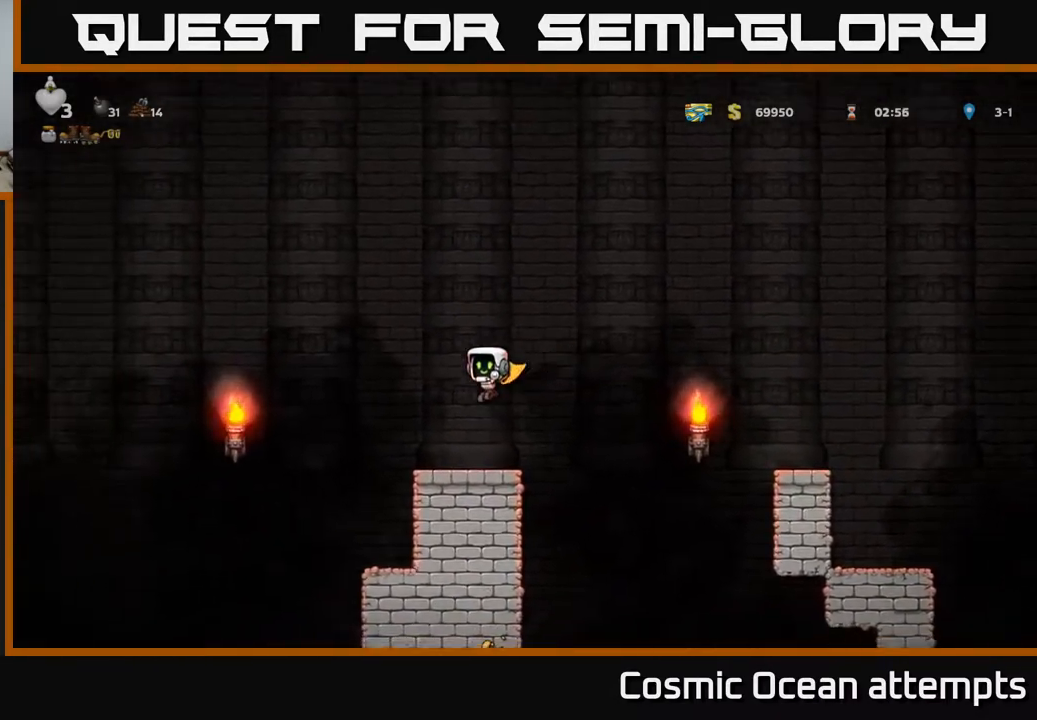
{"buttons": ["DPAD_LEFT"], "right_stick": "center", "events": [[167, "DPAD_LEFT", "up"], [500, "DPAD_LEFT", "down"]]}
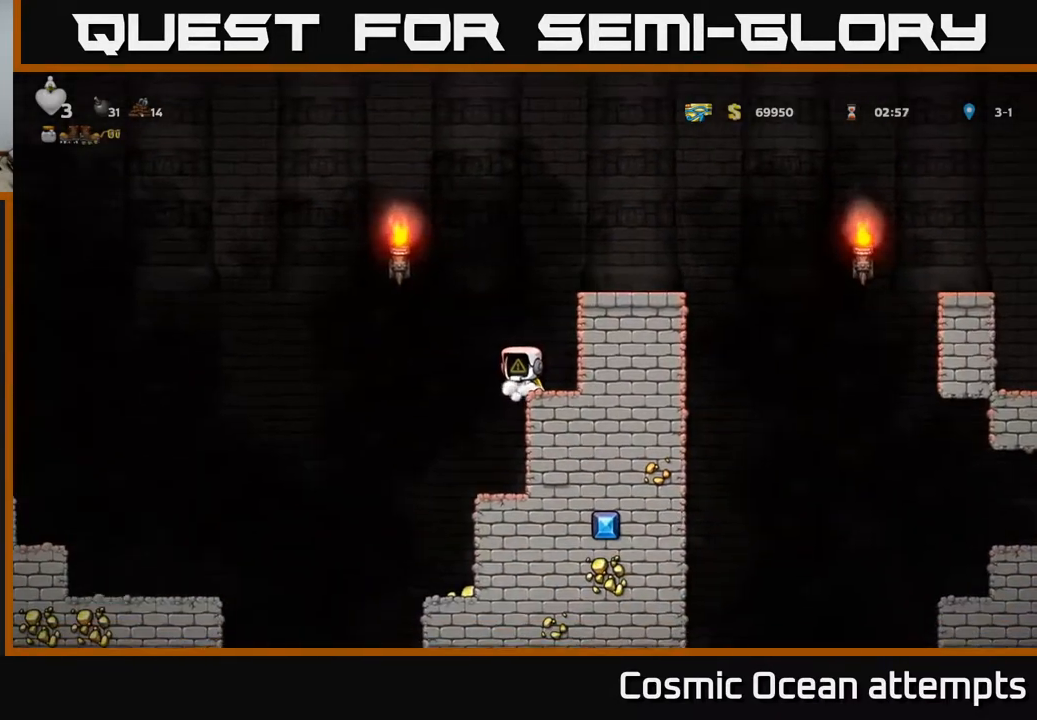
{"buttons": [], "right_stick": "center", "events": [[167, "DPAD_LEFT", "up"]]}
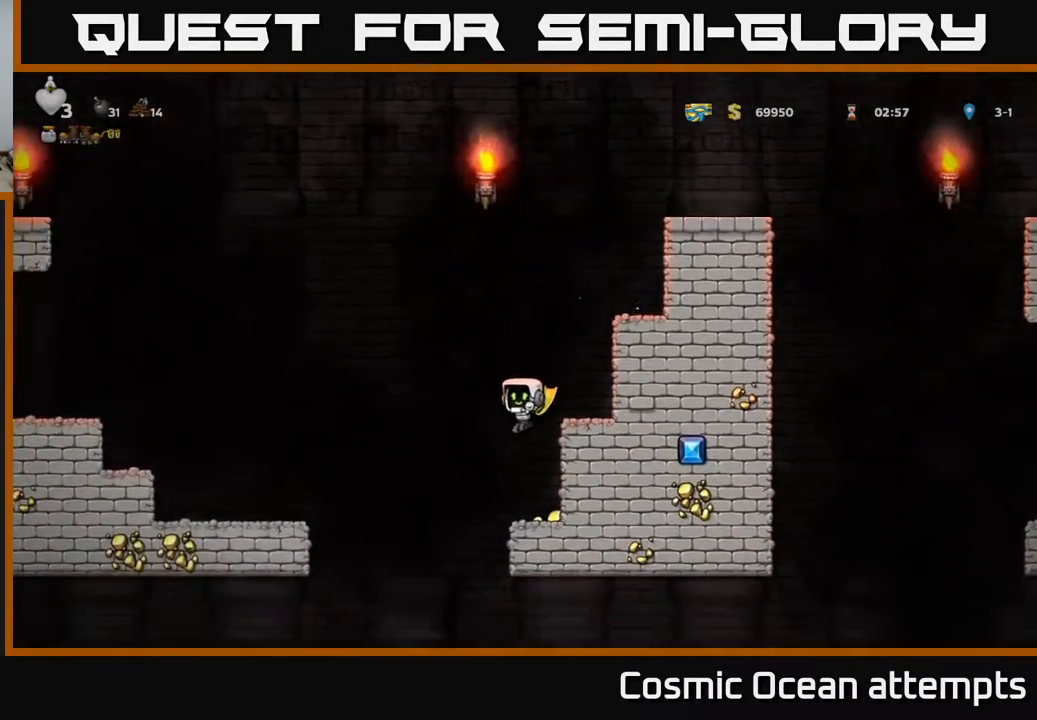
{"buttons": ["A", "DPAD_LEFT"], "right_stick": "center", "events": [[33, "DPAD_RIGHT", "down"], [250, "DPAD_RIGHT", "up"], [300, "DPAD_LEFT", "down"], [433, "A", "down"]]}
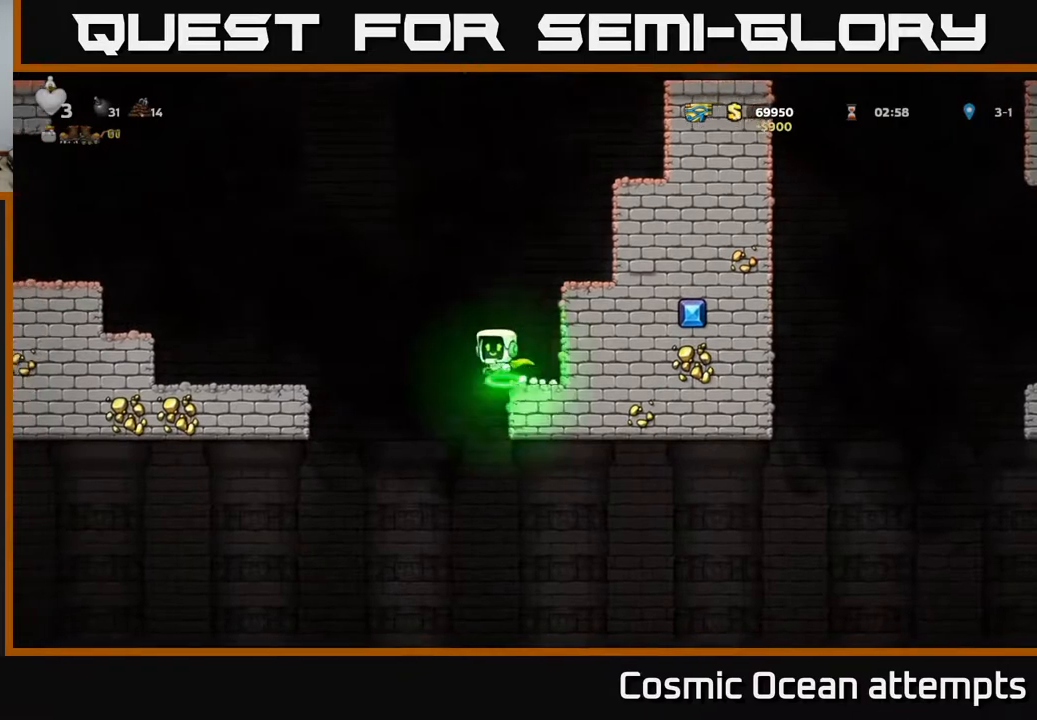
{"buttons": [], "right_stick": "center", "events": [[167, "A", "up"], [367, "DPAD_LEFT", "up"]]}
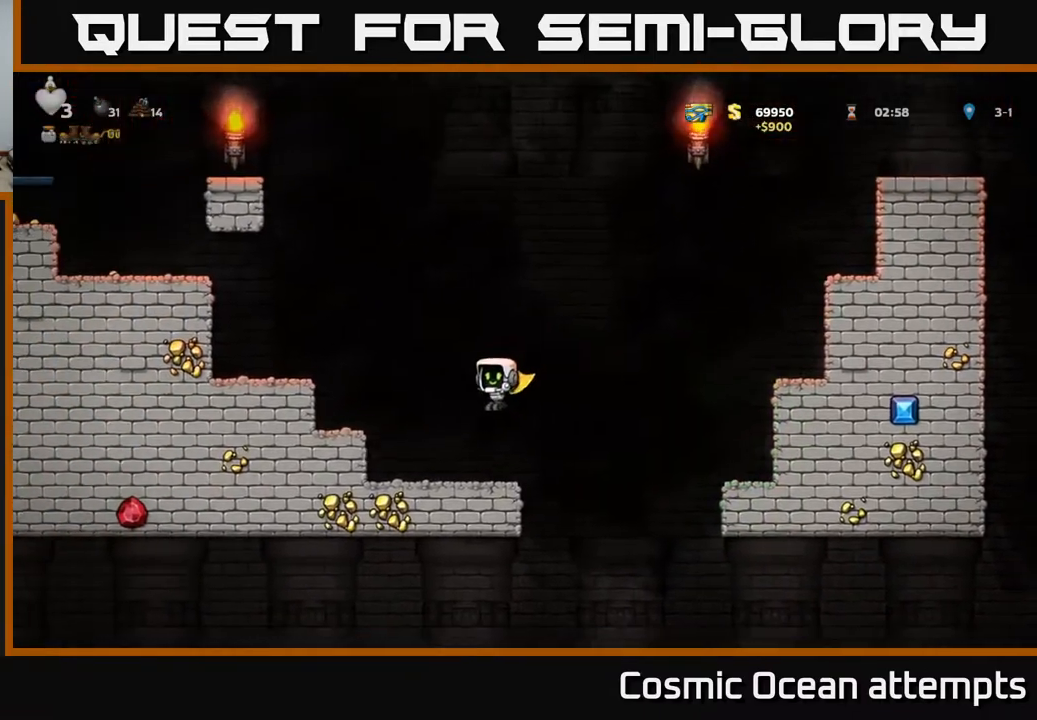
{"buttons": ["A", "DPAD_LEFT"], "right_stick": "center", "events": [[17, "DPAD_LEFT", "down"], [250, "A", "down"]]}
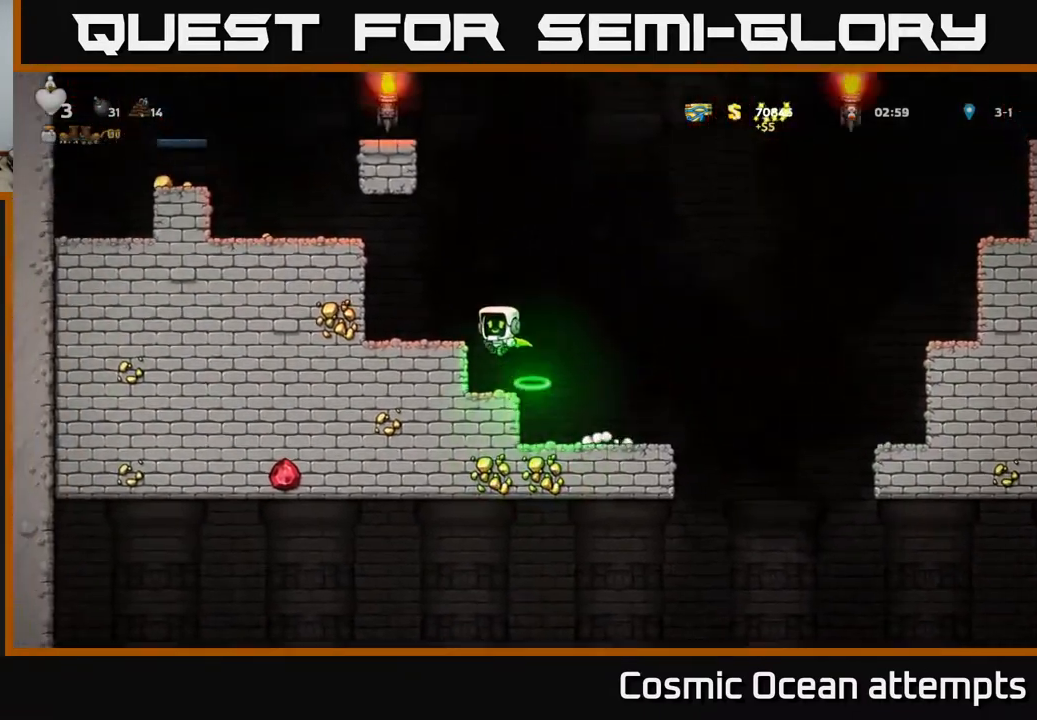
{"buttons": ["A", "DPAD_LEFT"], "right_stick": "center", "events": [[17, "A", "up"], [67, "A", "down"], [217, "A", "up"], [383, "DPAD_LEFT", "up"], [417, "A", "down"], [483, "DPAD_LEFT", "down"]]}
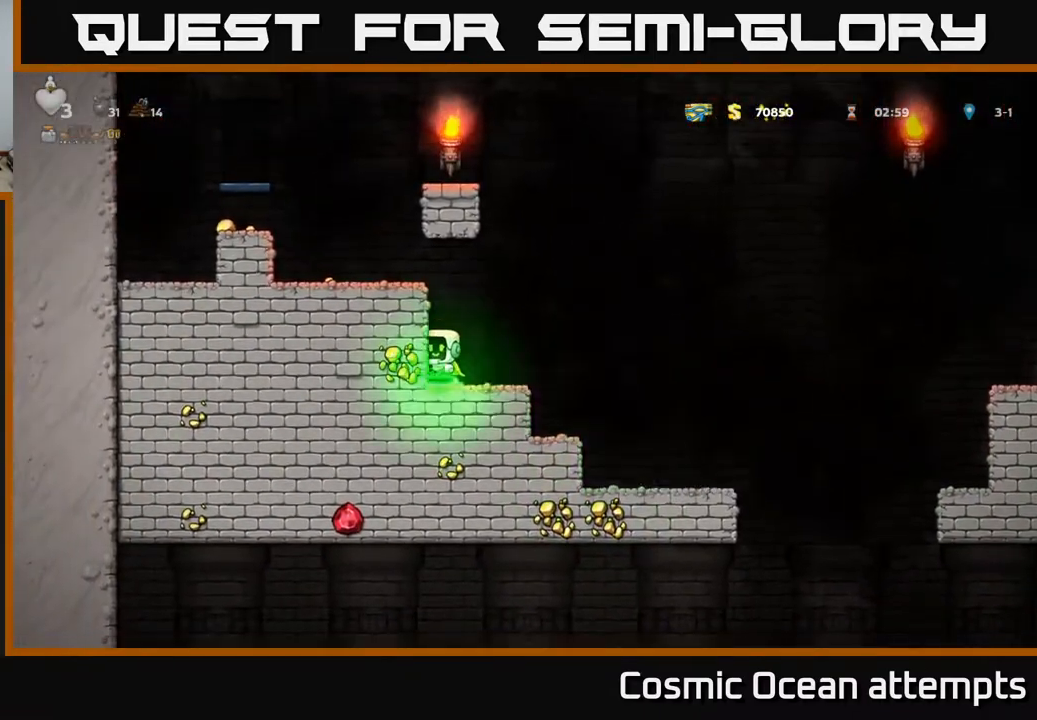
{"buttons": ["A", "DPAD_LEFT"], "right_stick": "center", "events": [[200, "A", "up"], [483, "A", "down"]]}
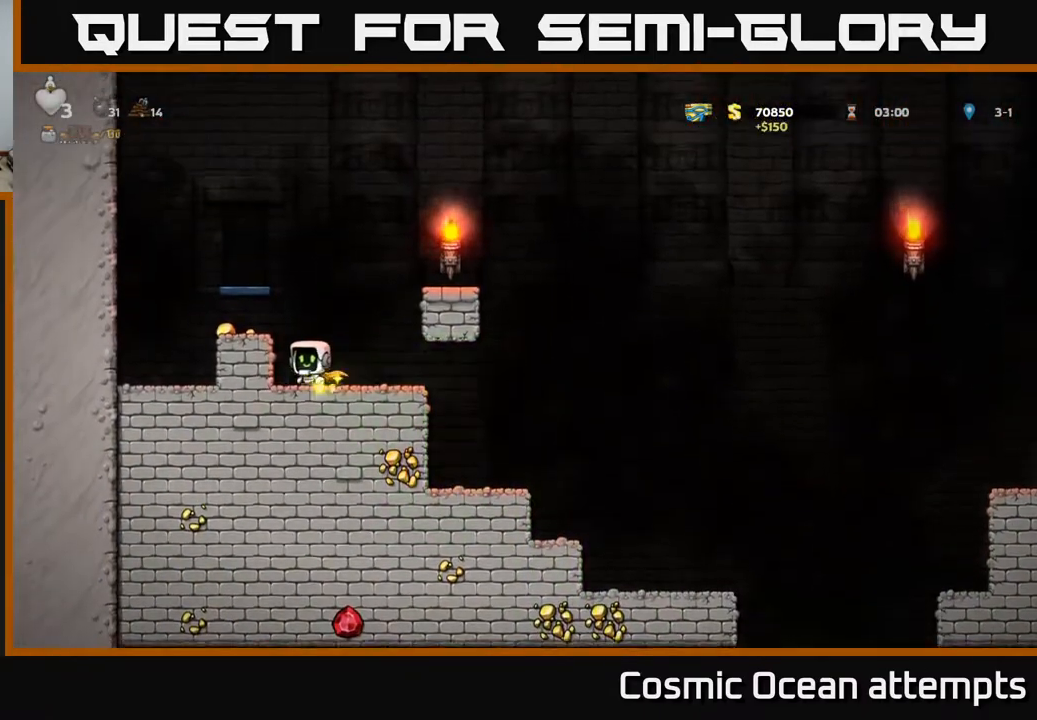
{"buttons": ["DPAD_RIGHT"], "right_stick": "center", "events": [[117, "A", "up"], [217, "DPAD_LEFT", "up"], [417, "DPAD_RIGHT", "down"]]}
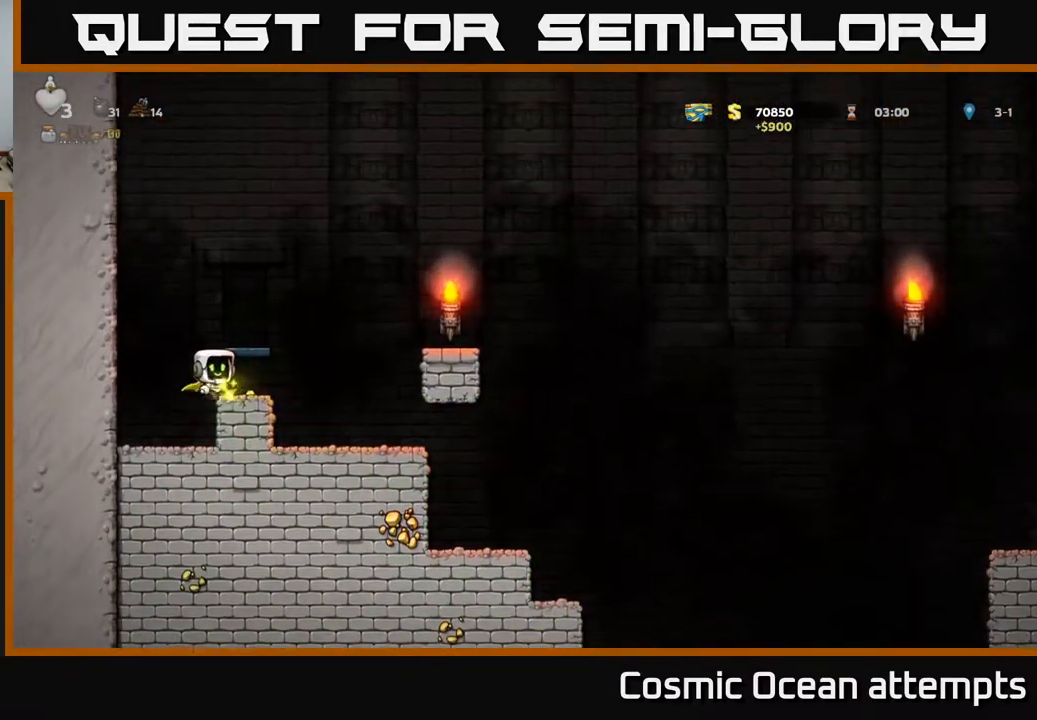
{"buttons": ["DPAD_RIGHT"], "right_stick": "center", "events": [[300, "DPAD_RIGHT", "up"], [450, "DPAD_RIGHT", "down"]]}
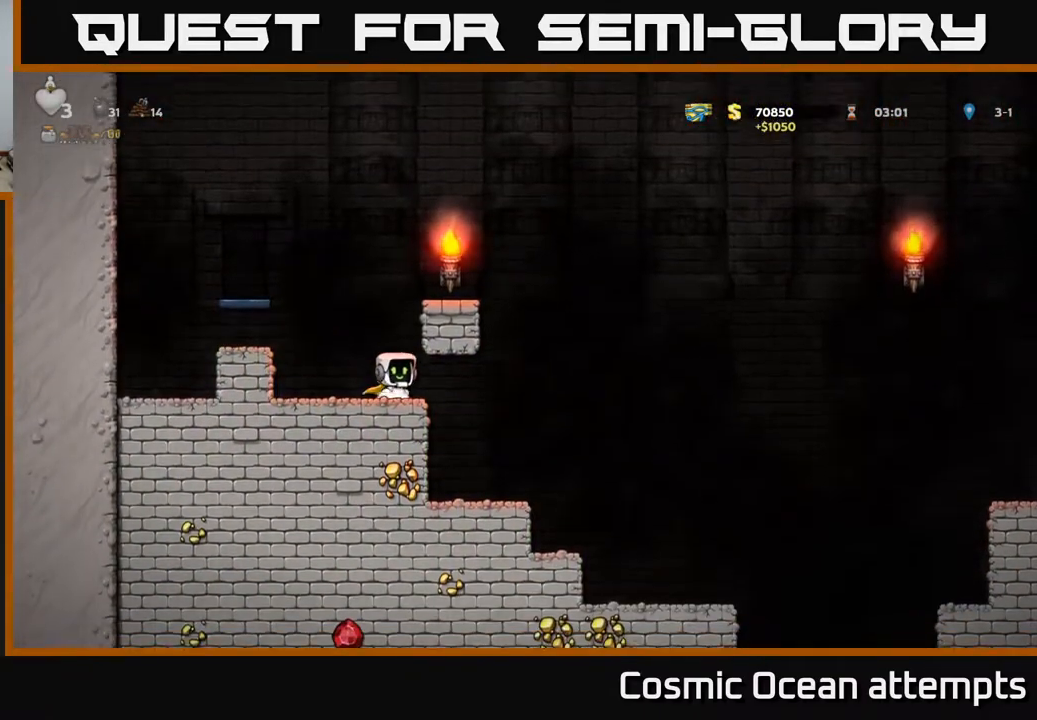
{"buttons": [], "right_stick": "center", "events": [[450, "DPAD_RIGHT", "up"]]}
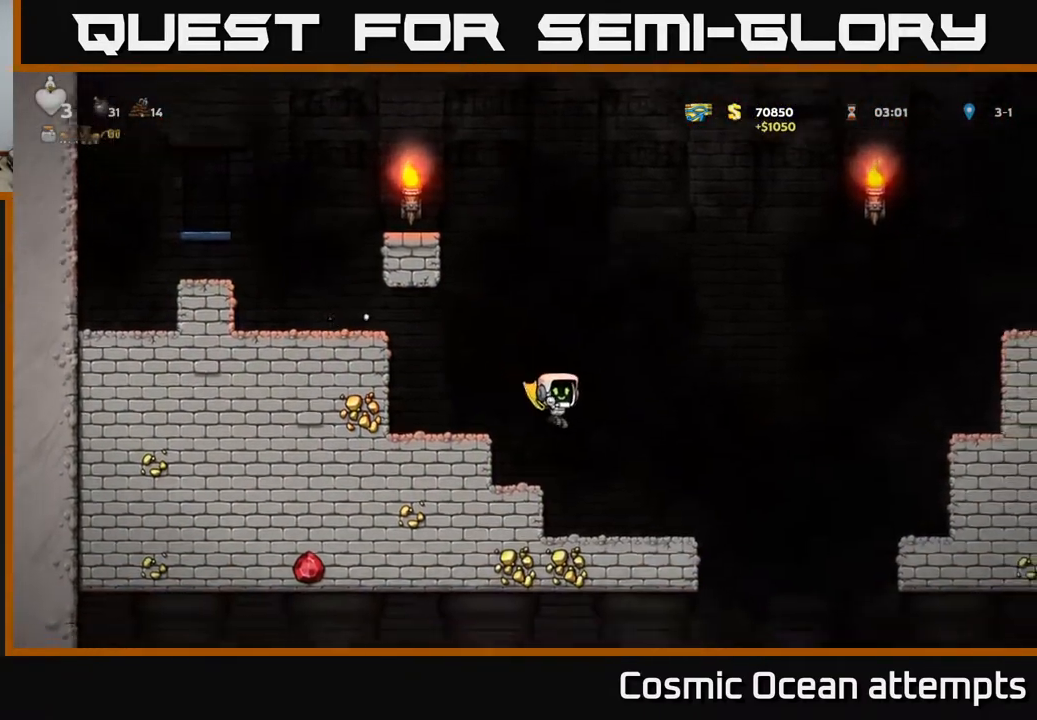
{"buttons": ["DPAD_RIGHT"], "right_stick": "center", "events": [[67, "DPAD_RIGHT", "down"]]}
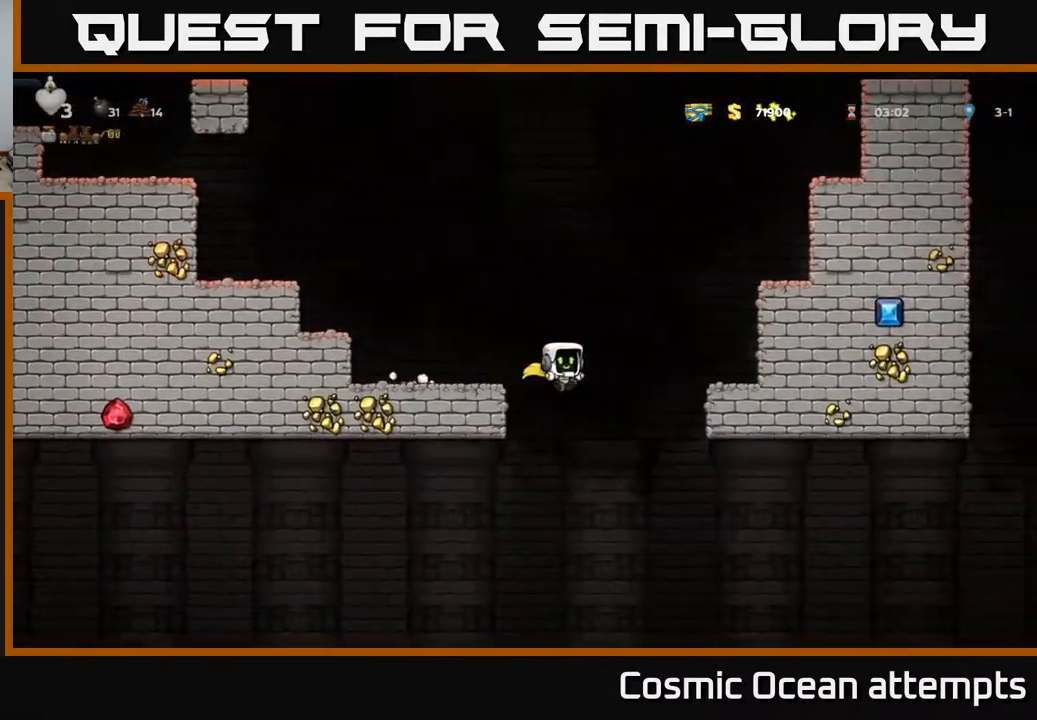
{"buttons": ["A", "DPAD_RIGHT"], "right_stick": "center", "events": [[100, "DPAD_RIGHT", "up"], [267, "DPAD_RIGHT", "down"], [300, "A", "down"]]}
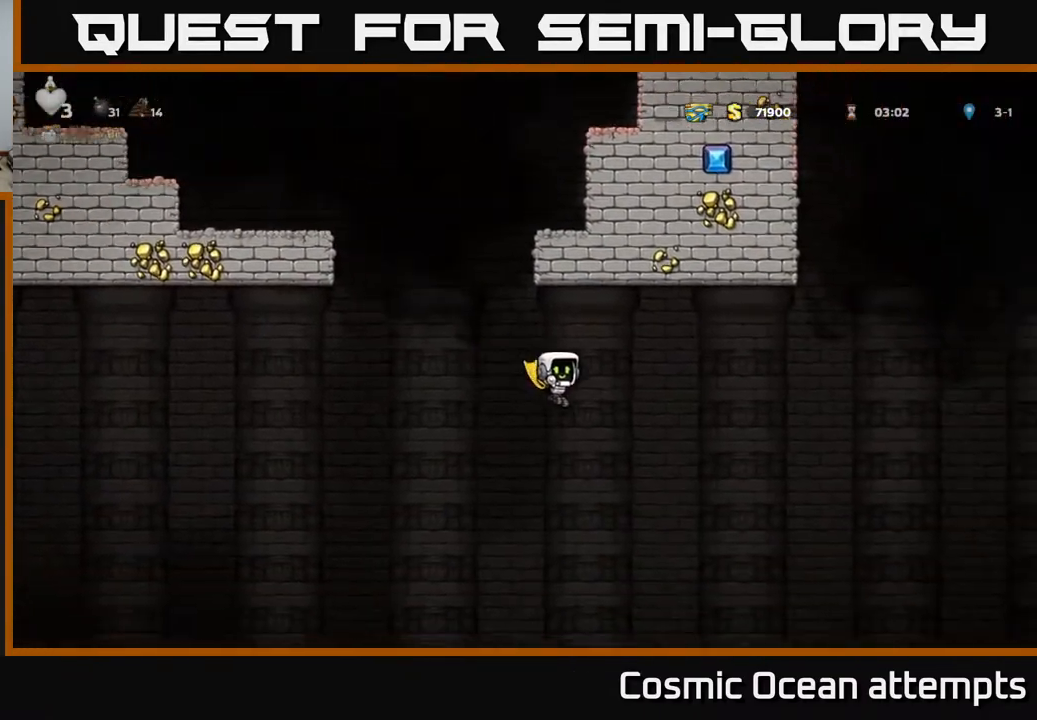
{"buttons": ["A", "DPAD_RIGHT"], "right_stick": "center", "events": []}
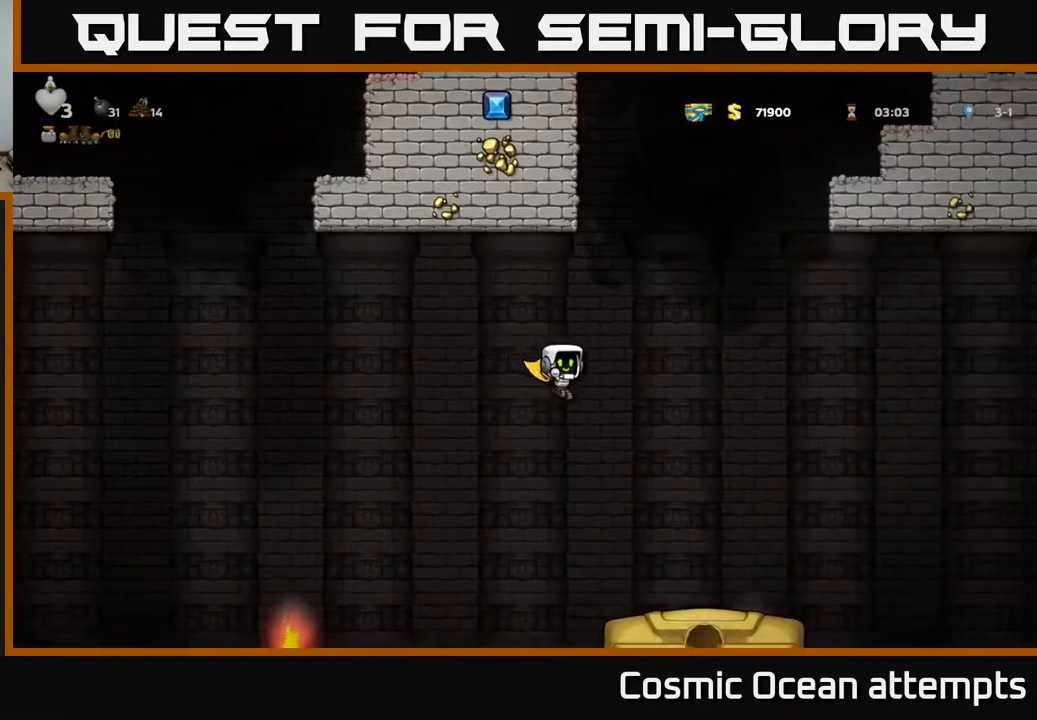
{"buttons": [], "right_stick": "center", "events": [[67, "DPAD_RIGHT", "up"], [200, "A", "up"], [383, "DPAD_RIGHT", "down"], [467, "DPAD_RIGHT", "up"]]}
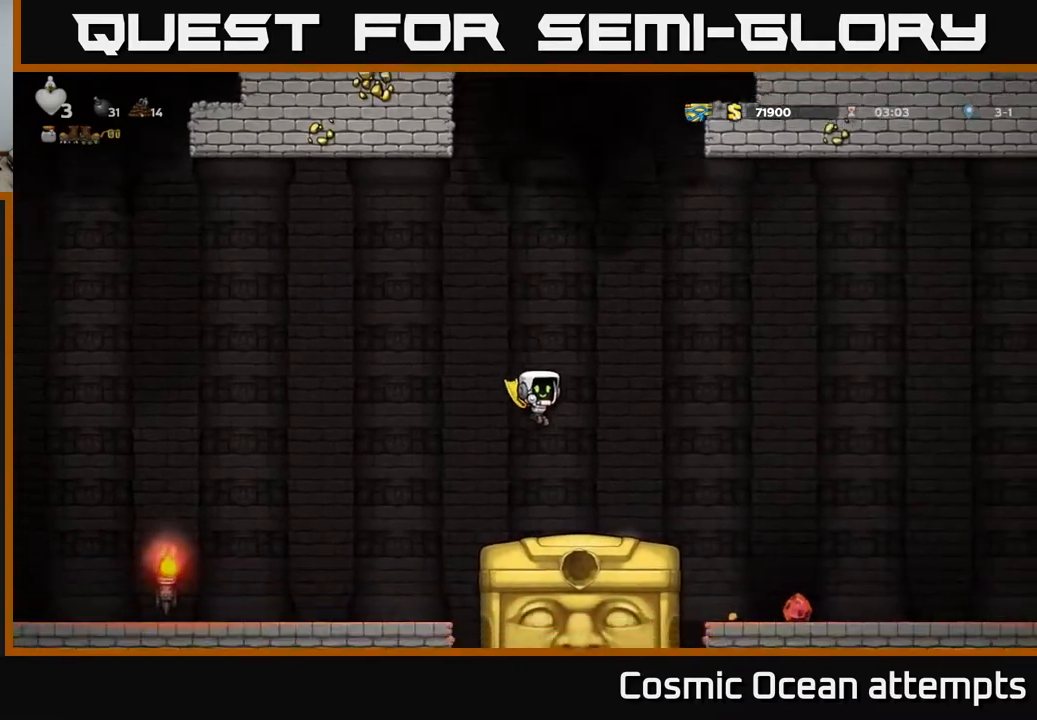
{"buttons": [], "right_stick": "center", "events": []}
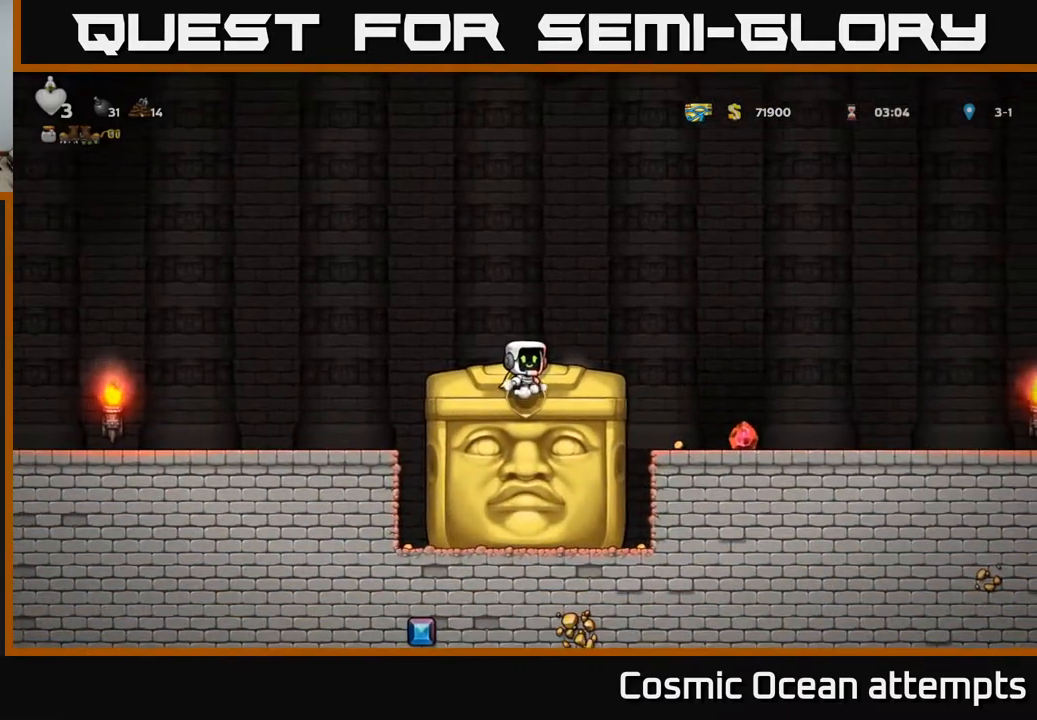
{"buttons": [], "right_stick": "center", "events": [[400, "DPAD_RIGHT", "down"], [467, "DPAD_RIGHT", "up"]]}
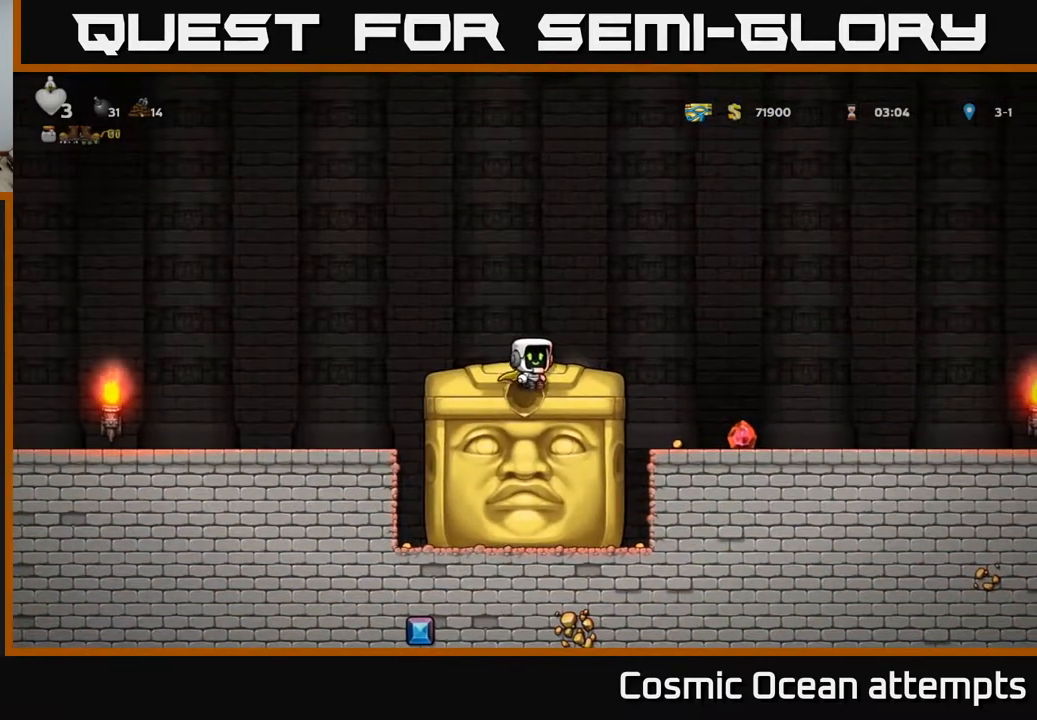
{"buttons": [], "right_stick": "center", "events": []}
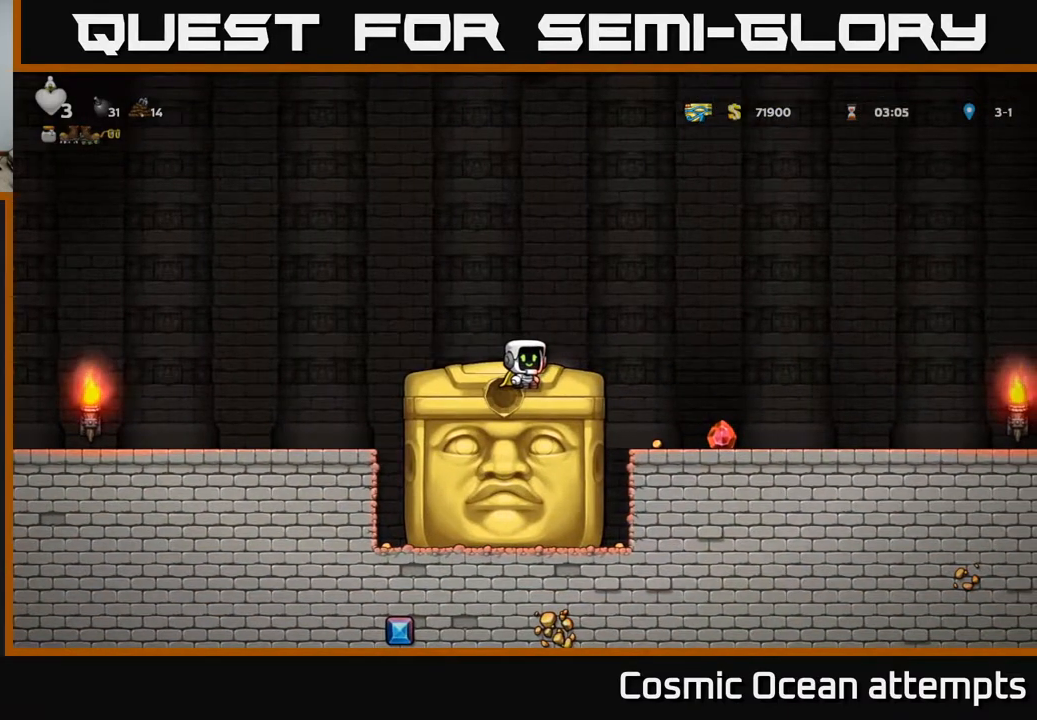
{"buttons": [], "right_stick": "center", "events": []}
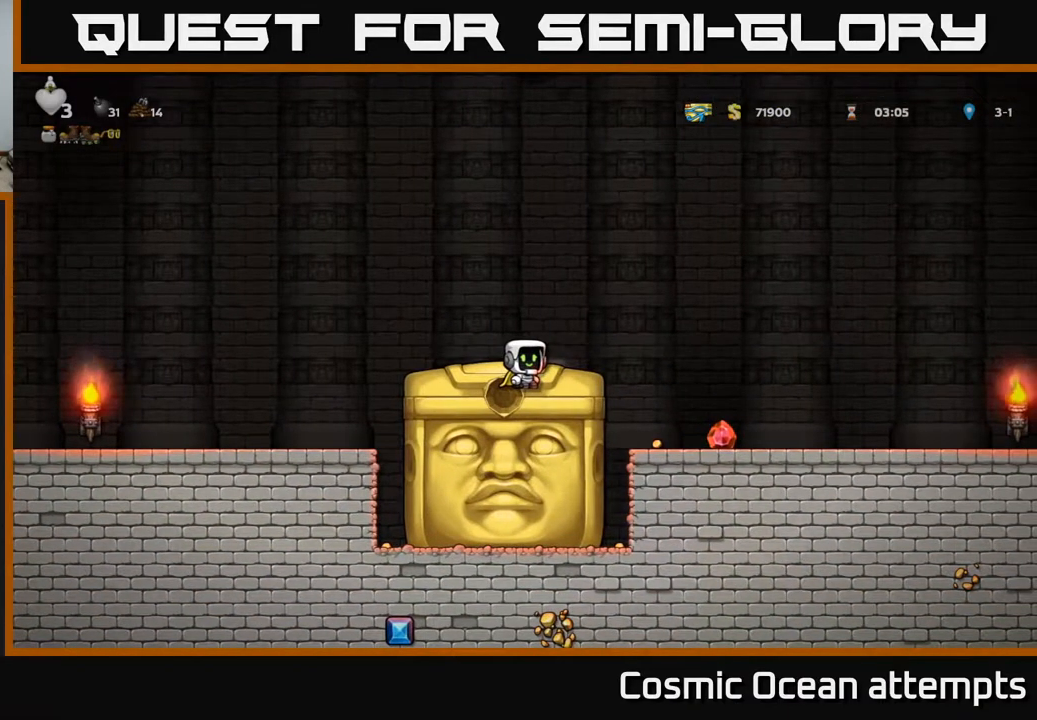
{"buttons": ["A"], "right_stick": "center", "events": [[100, "A", "down"], [133, "DPAD_RIGHT", "down"], [217, "A", "up"], [367, "A", "down"], [417, "DPAD_RIGHT", "up"]]}
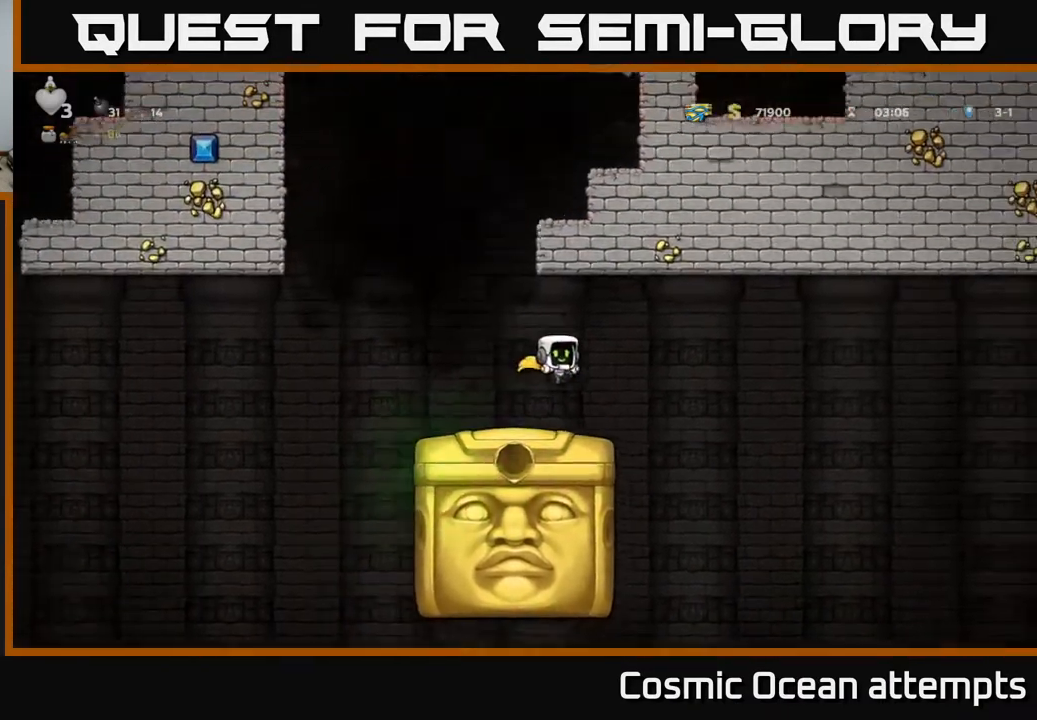
{"buttons": [], "right_stick": "center", "events": [[17, "DPAD_LEFT", "down"], [33, "A", "up"], [100, "DPAD_LEFT", "up"], [400, "DPAD_RIGHT", "down"], [483, "DPAD_RIGHT", "up"]]}
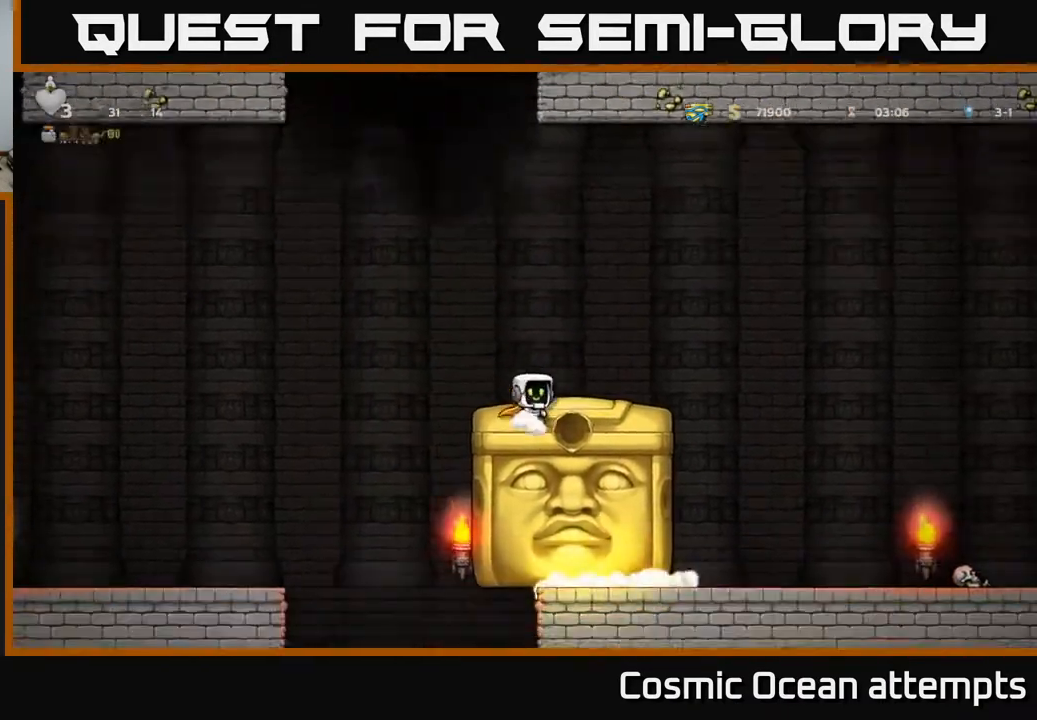
{"buttons": ["DPAD_RIGHT"], "right_stick": "center", "events": [[483, "DPAD_RIGHT", "down"]]}
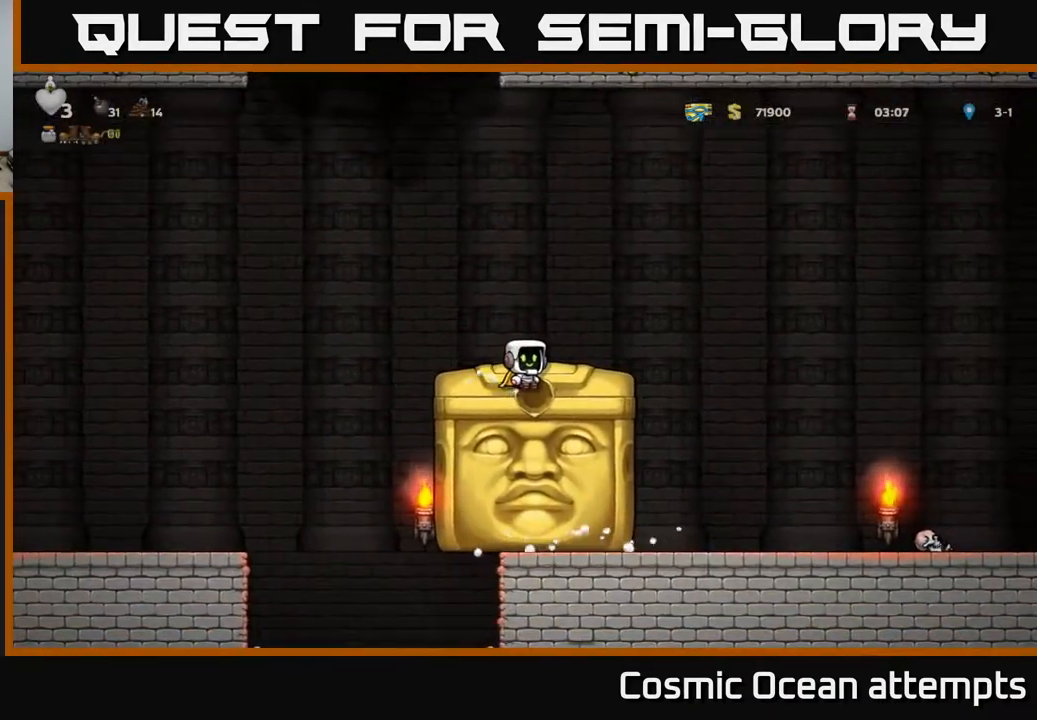
{"buttons": [], "right_stick": "center", "events": [[117, "DPAD_RIGHT", "up"]]}